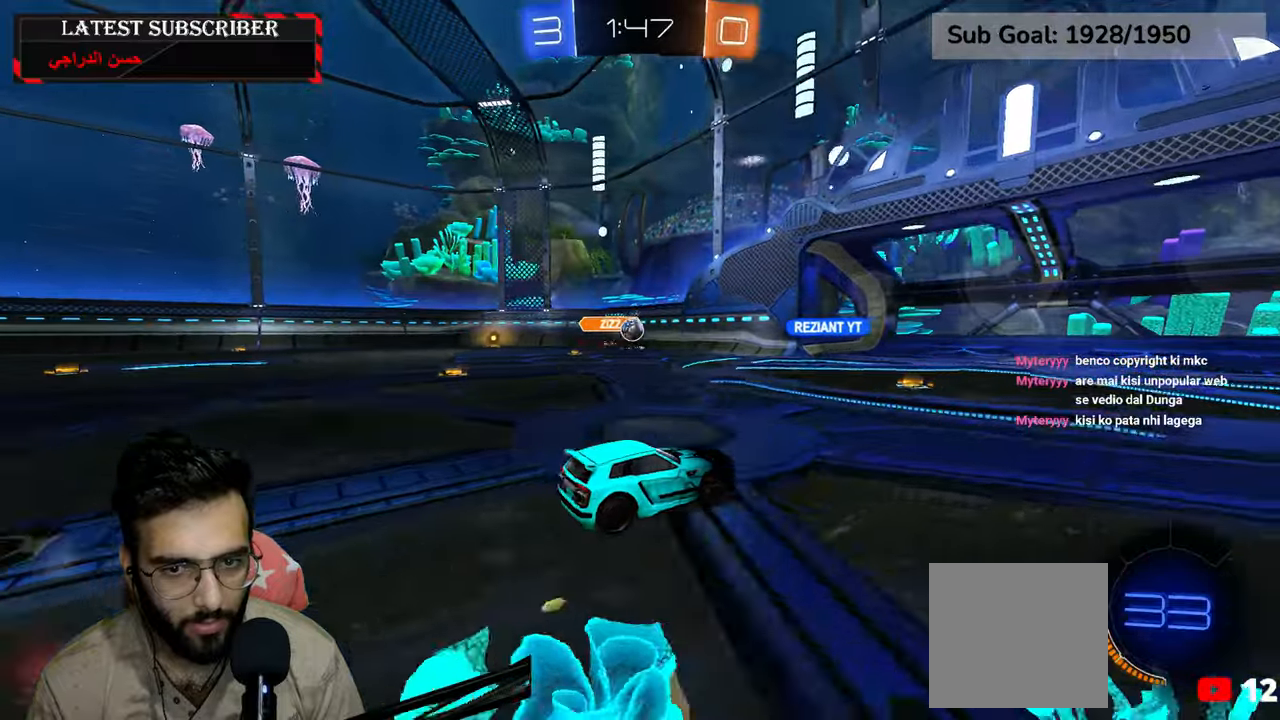
Gameplay with a controller (Xbox layout); each line is a JSON object with the inputs held at the frame after it (dt_ms = milliseconds from this image to that frame). "events" lists button and stick changes between this image and that frame as [ms after this image, input, new state], when the widget could be followed in between.
{"dt_ms": 500, "buttons": ["R1"], "left_stick": "down-right", "right_stick": "center", "events": [[317, "left_stick", "down-right"]]}
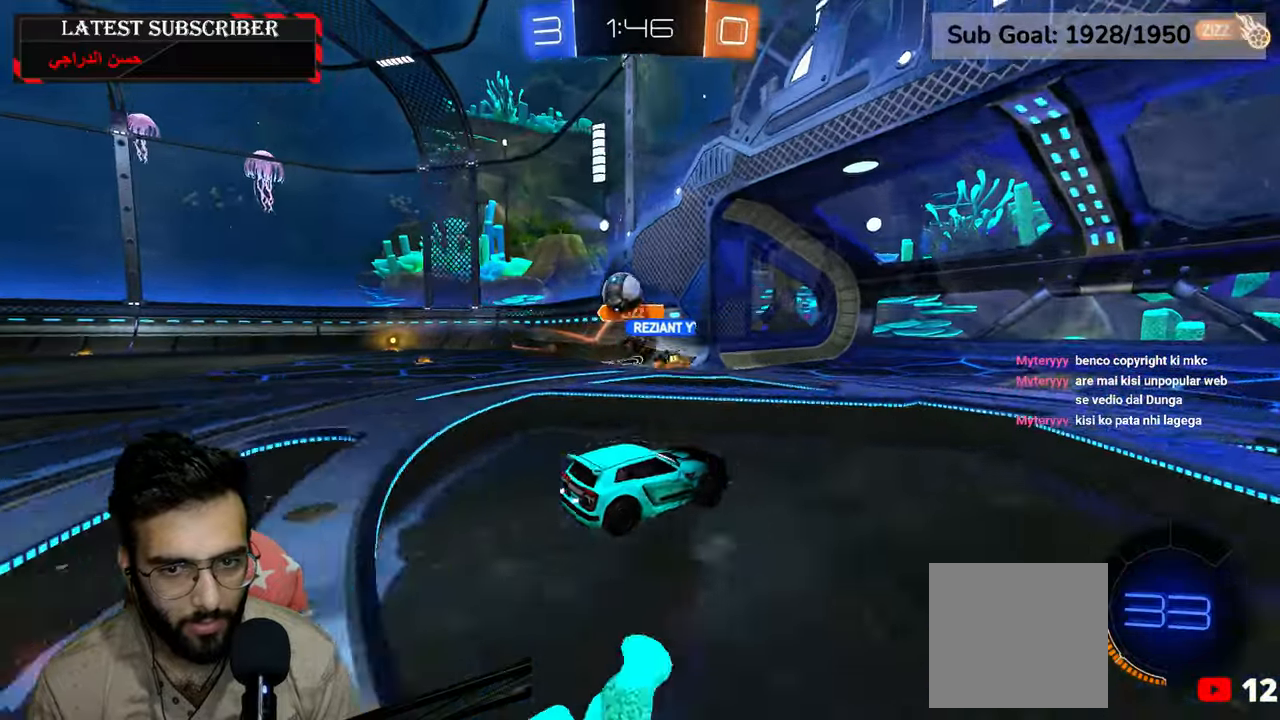
{"dt_ms": 500, "buttons": ["B", "R1"], "left_stick": "down-right", "right_stick": "center", "events": [[250, "B", "down"], [350, "B", "up"], [484, "B", "down"]]}
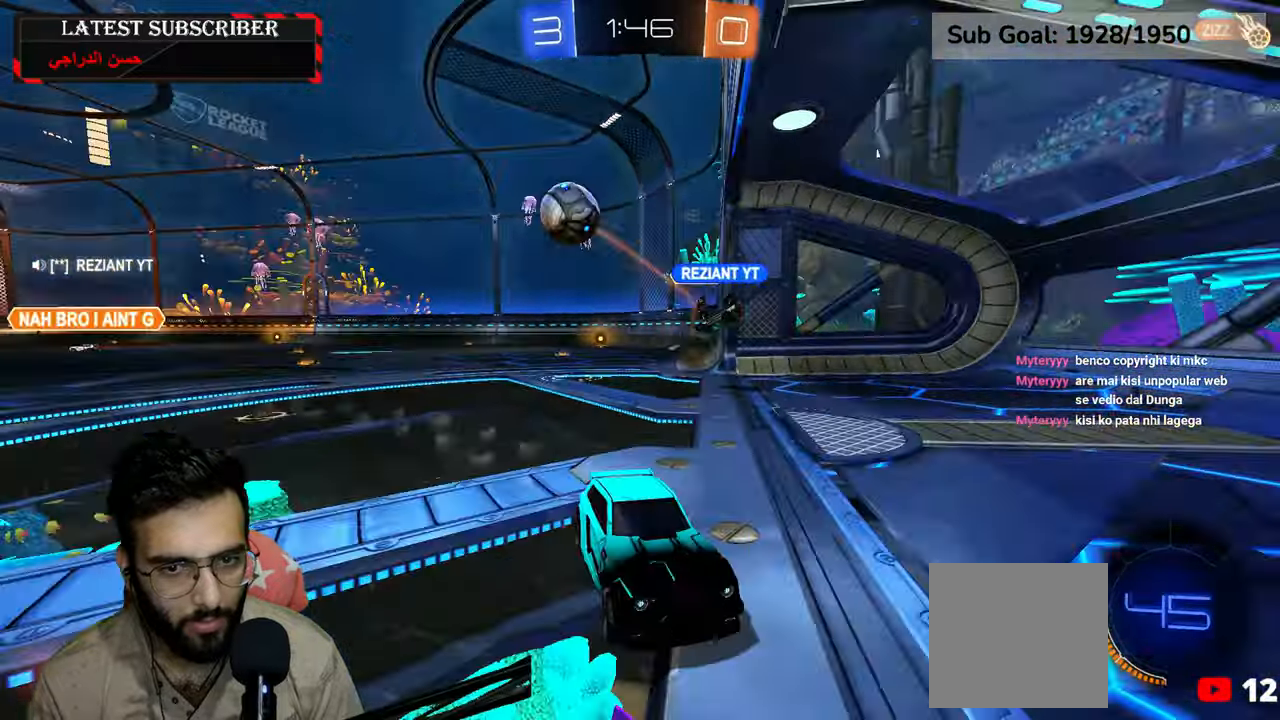
{"dt_ms": 500, "buttons": ["R1"], "left_stick": "down-right", "right_stick": "center", "events": [[84, "B", "up"]]}
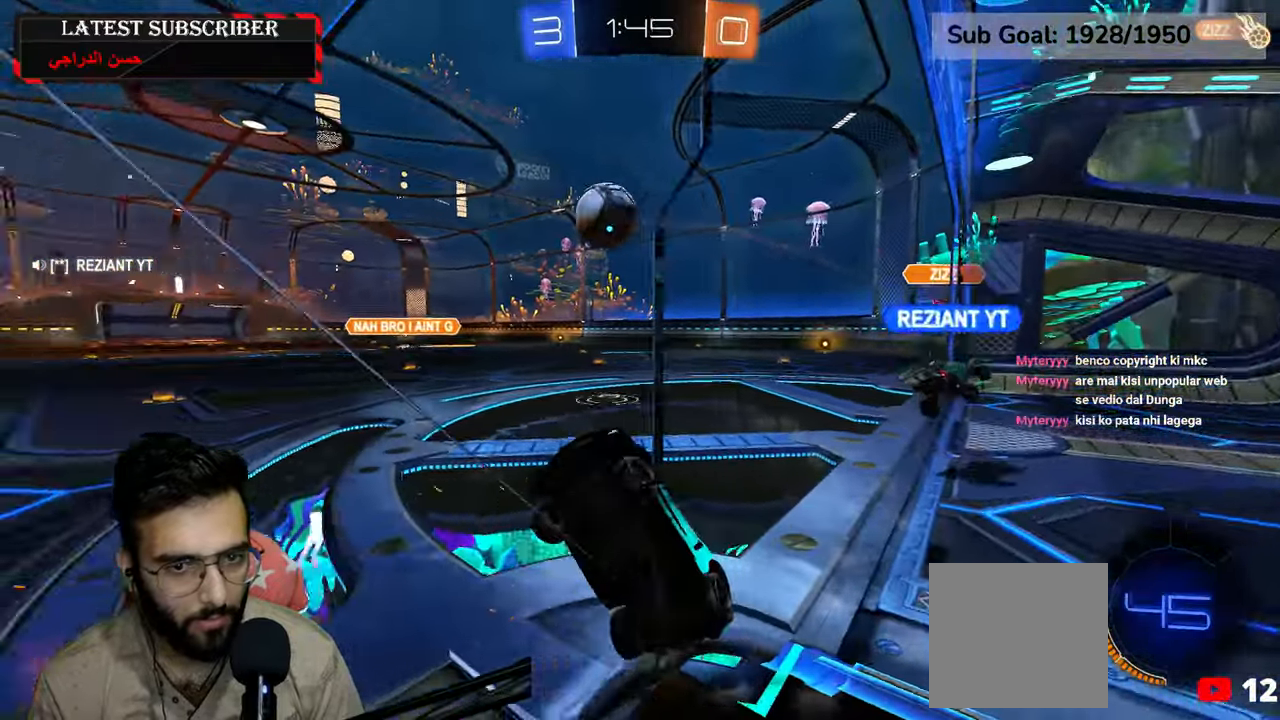
{"dt_ms": 500, "buttons": ["X", "R1"], "left_stick": "center", "right_stick": "center", "events": [[84, "left_stick", "center"], [367, "X", "down"]]}
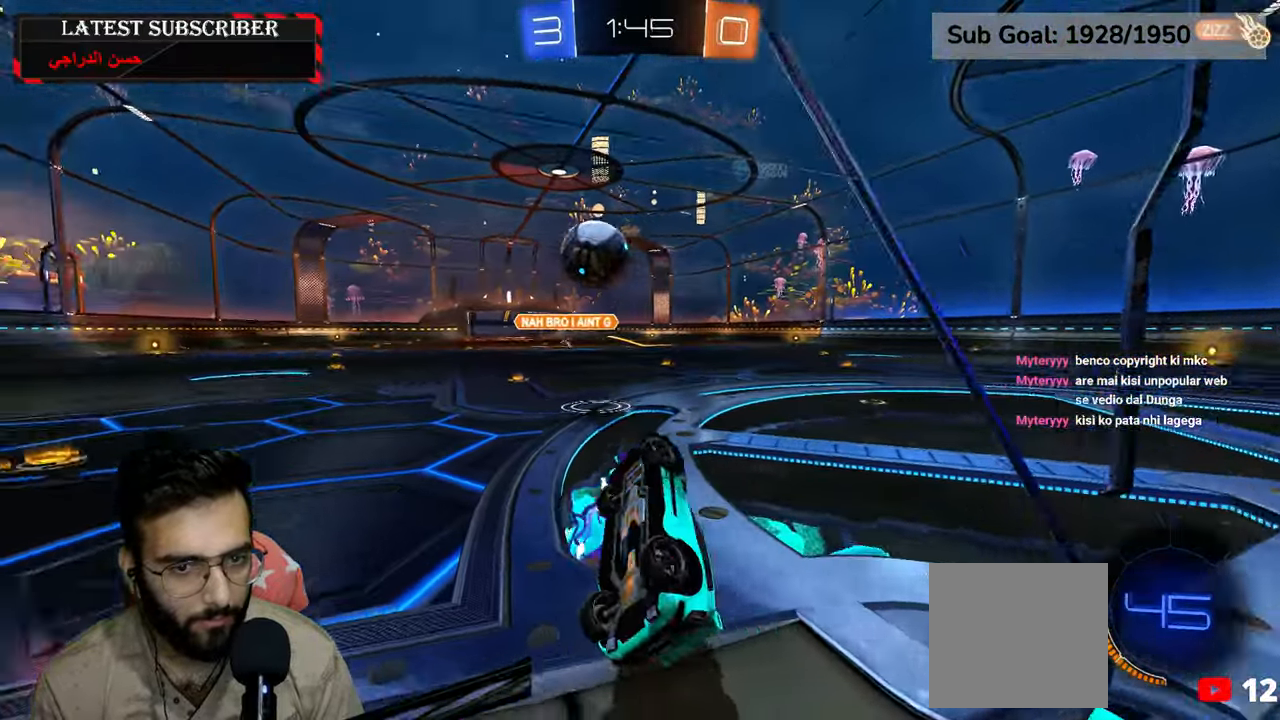
{"dt_ms": 1000, "buttons": ["R1", "R2"], "left_stick": "left", "right_stick": "center", "events": [[84, "left_stick", "left"], [200, "X", "up"], [500, "R2", "down"]]}
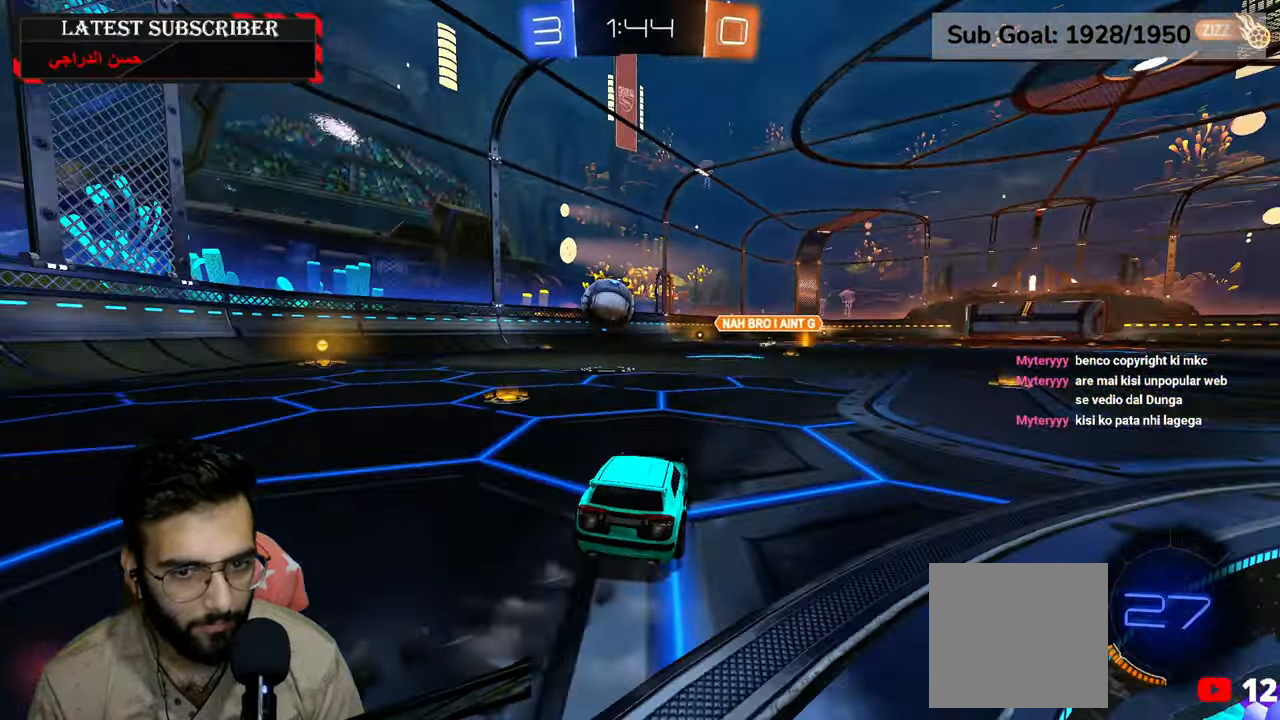
{"dt_ms": 500, "buttons": ["R1", "R2"], "left_stick": "center", "right_stick": "center", "events": [[267, "left_stick", "center"], [400, "left_stick", "left"], [484, "left_stick", "center"]]}
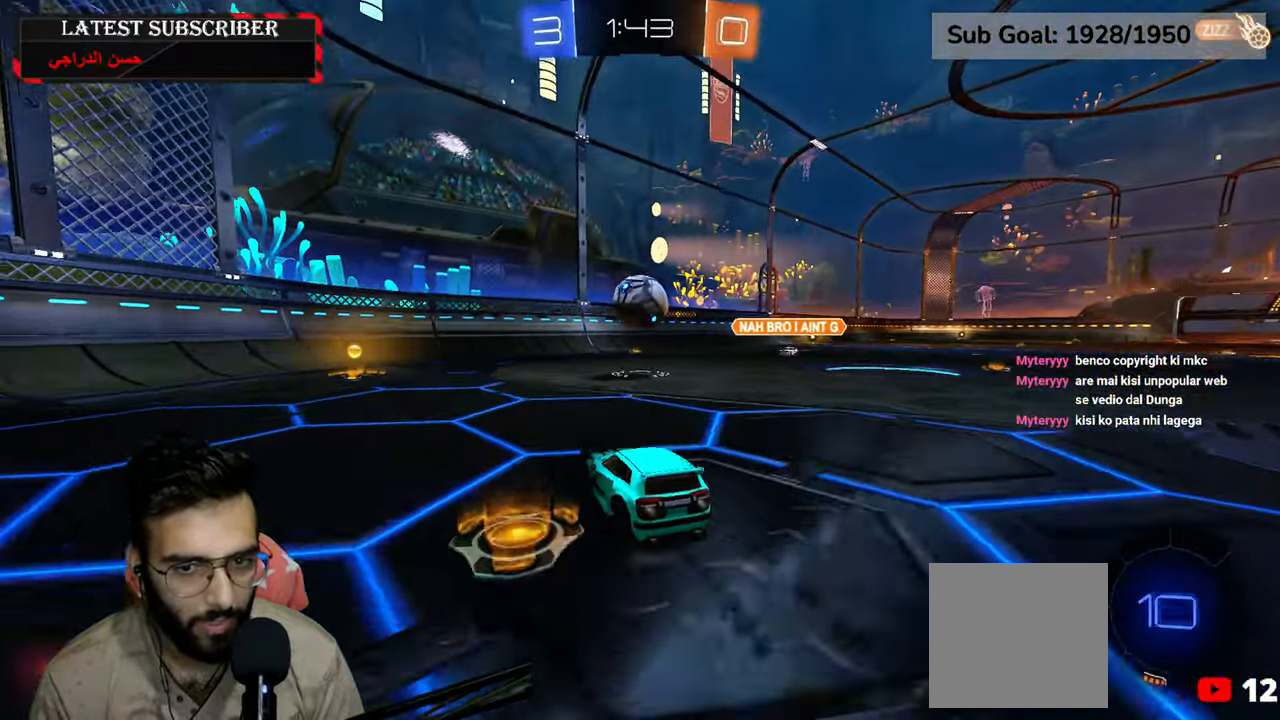
{"dt_ms": 1000, "buttons": ["L1"], "left_stick": "down-right", "right_stick": "center"}
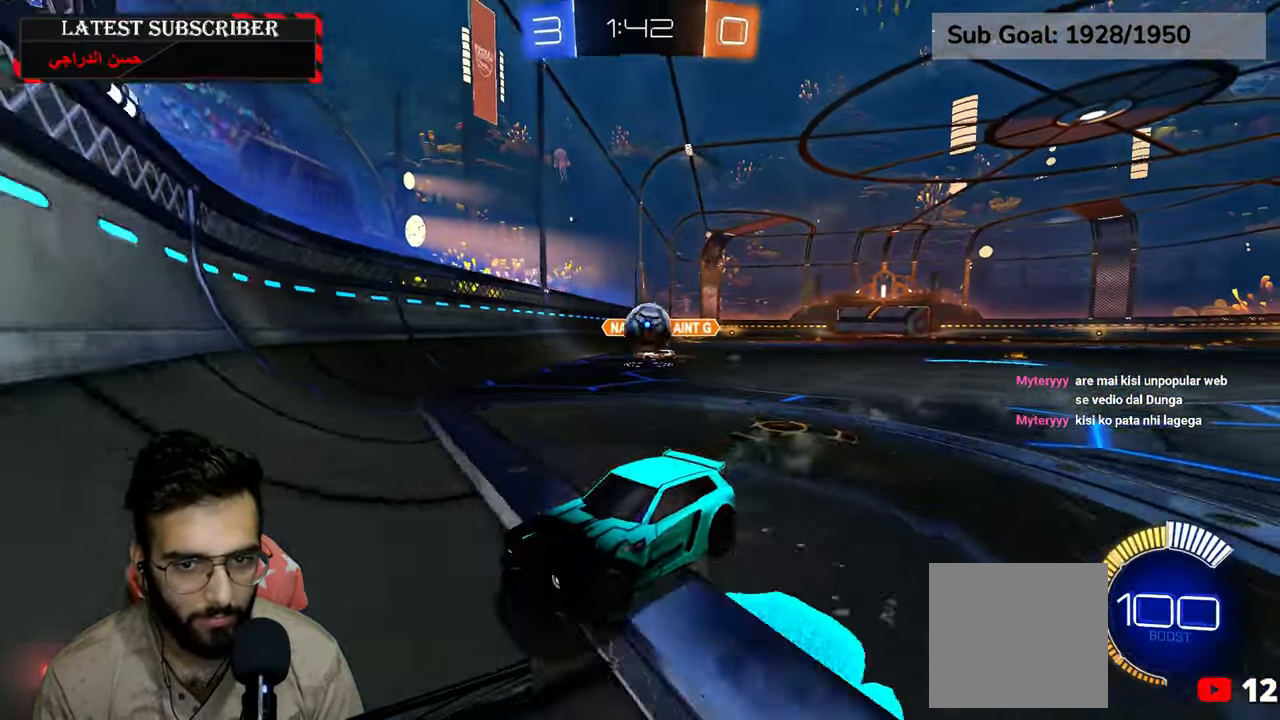
{"dt_ms": 500, "buttons": ["R1"], "left_stick": "center", "right_stick": "center", "events": [[184, "L1", "up"], [284, "R1", "down"], [450, "left_stick", "center"]]}
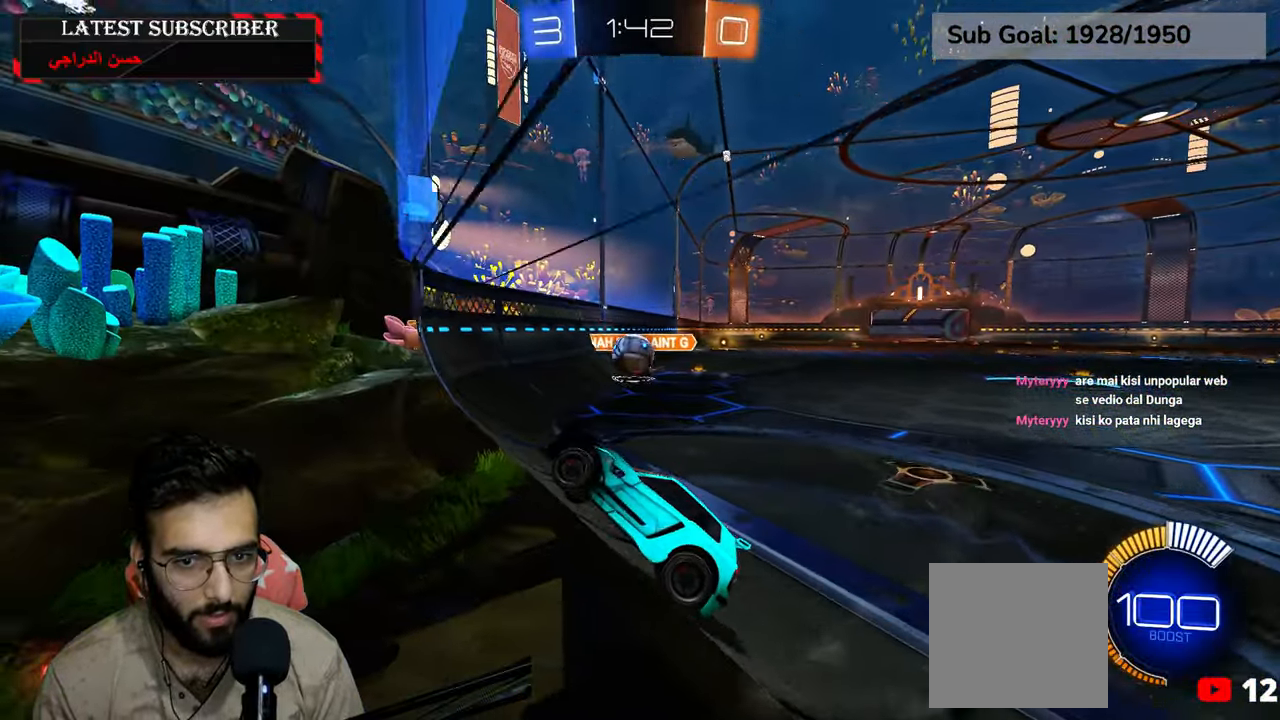
{"dt_ms": 500, "buttons": ["R1"], "left_stick": "left", "right_stick": "center", "events": [[150, "left_stick", "left"], [317, "B", "down"], [400, "B", "up"]]}
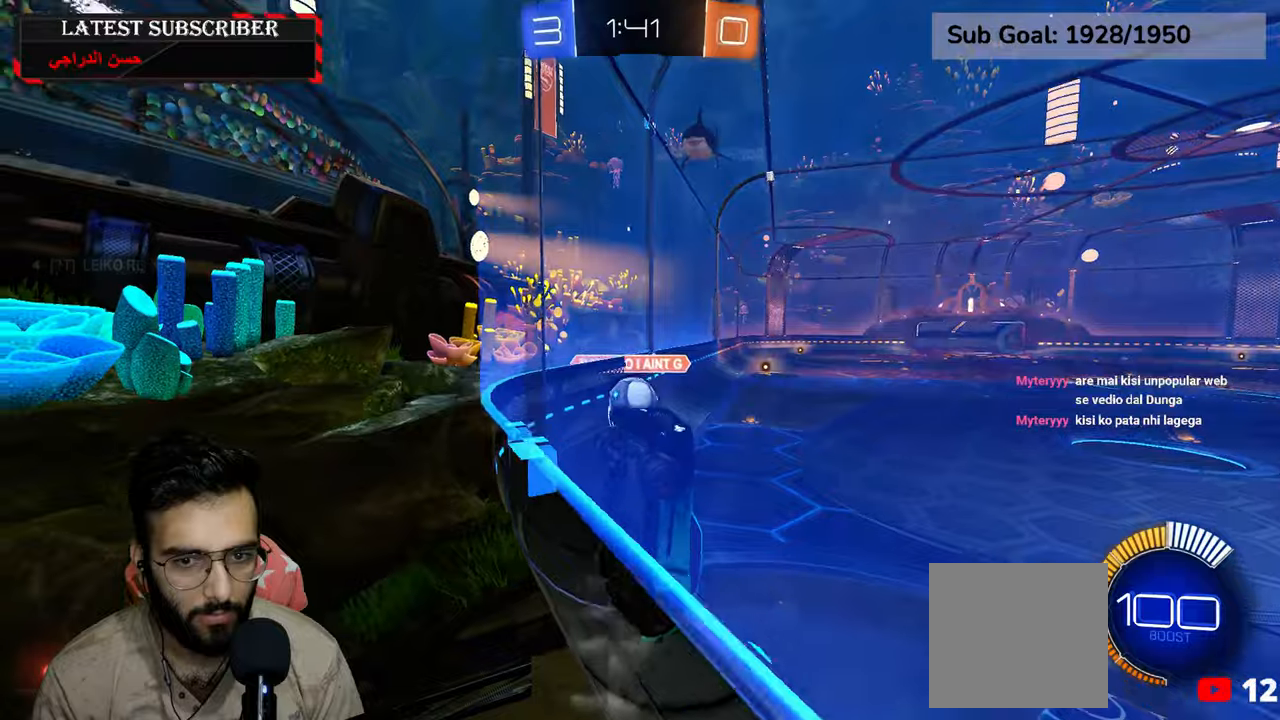
{"dt_ms": 500, "buttons": ["R1"], "left_stick": "left", "right_stick": "center", "events": [[17, "B", "down"], [117, "B", "up"]]}
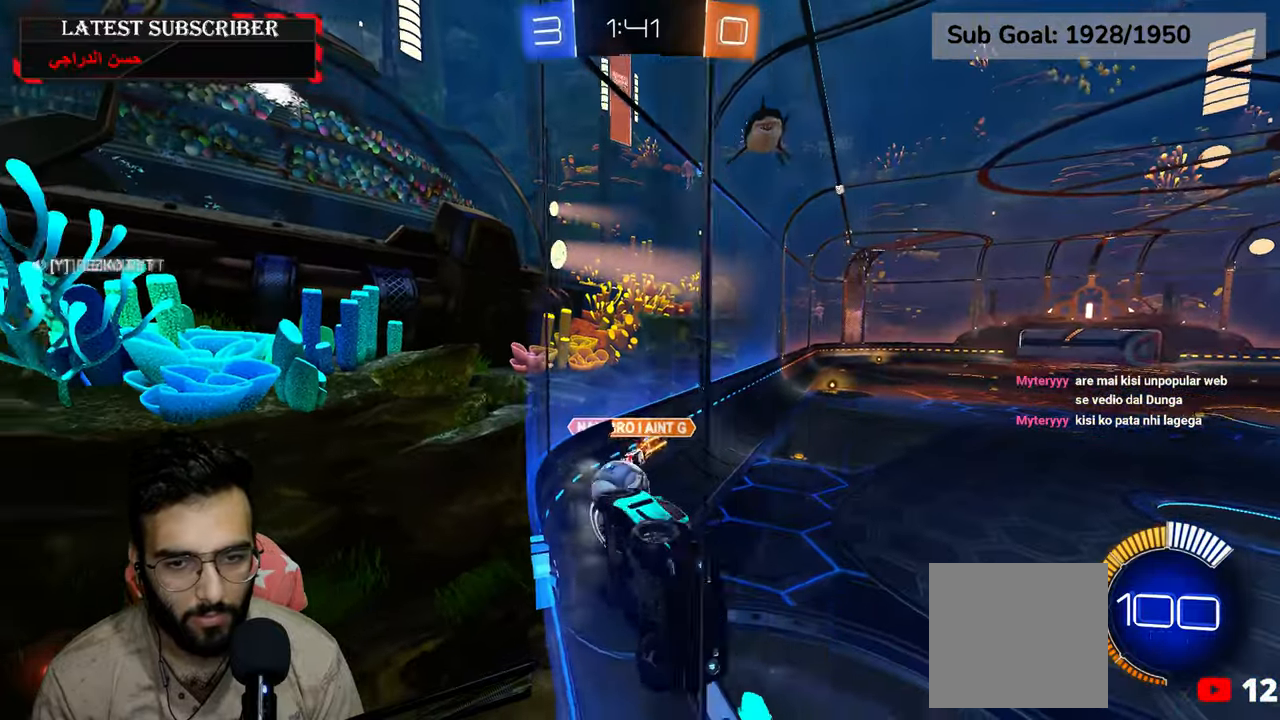
{"dt_ms": 500, "buttons": ["R1"], "left_stick": "down-right", "right_stick": "center", "events": [[217, "left_stick", "center"], [500, "left_stick", "down-right"]]}
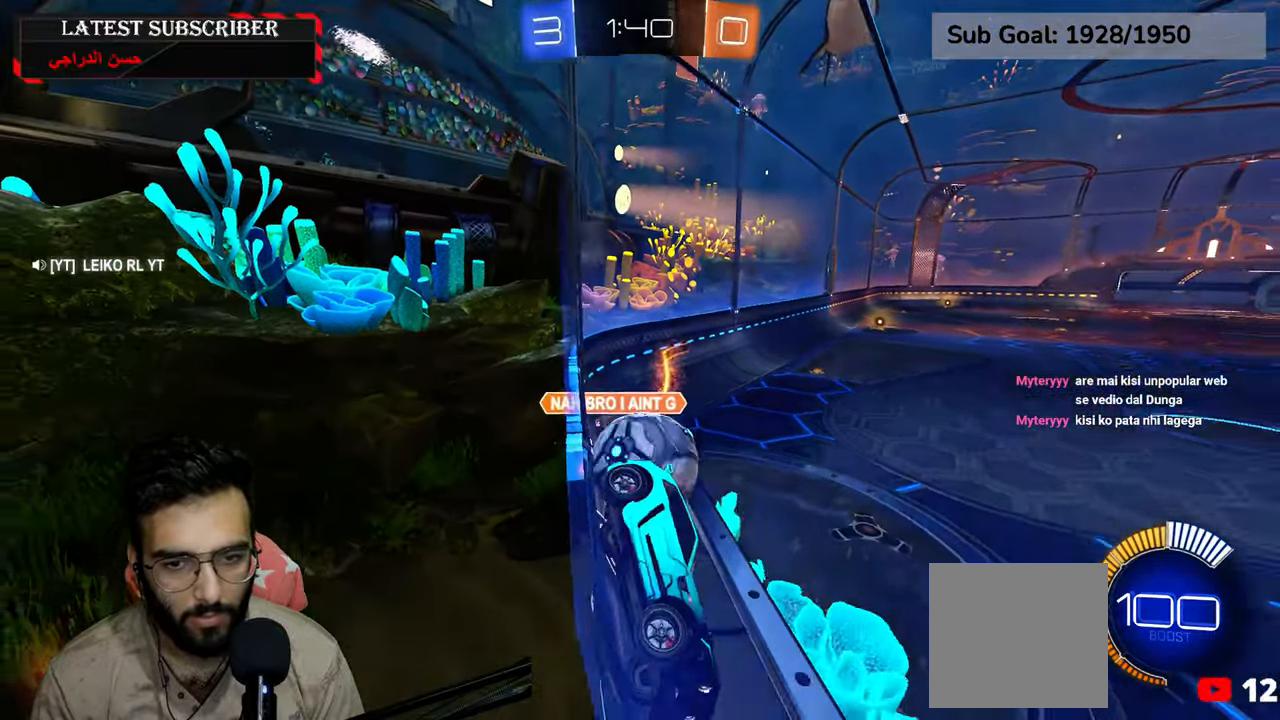
{"dt_ms": 500, "buttons": ["R1", "R2"], "left_stick": "center", "right_stick": "center", "events": [[84, "R1", "up"], [84, "left_stick", "down"], [117, "L1", "down"], [250, "left_stick", "left"], [267, "R1", "down"], [317, "L1", "up"], [434, "R2", "down"], [500, "left_stick", "center"]]}
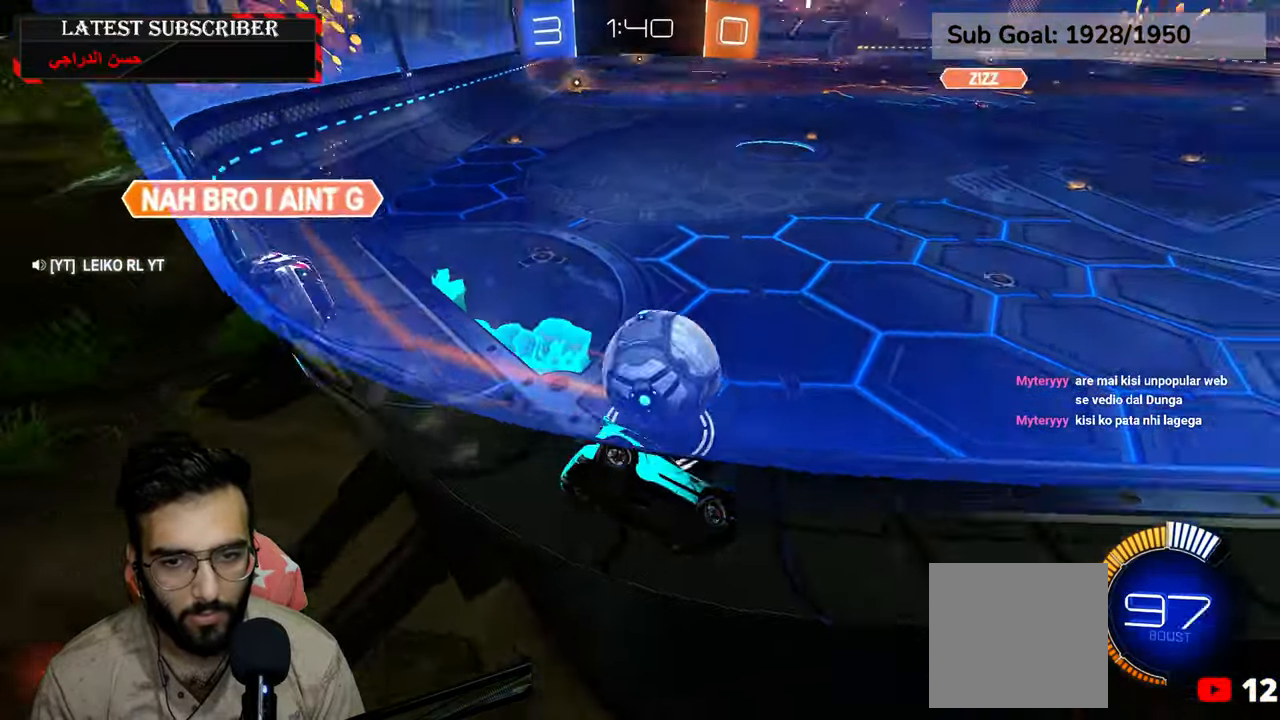
{"dt_ms": 500, "buttons": ["L1"], "left_stick": "center", "right_stick": "center"}
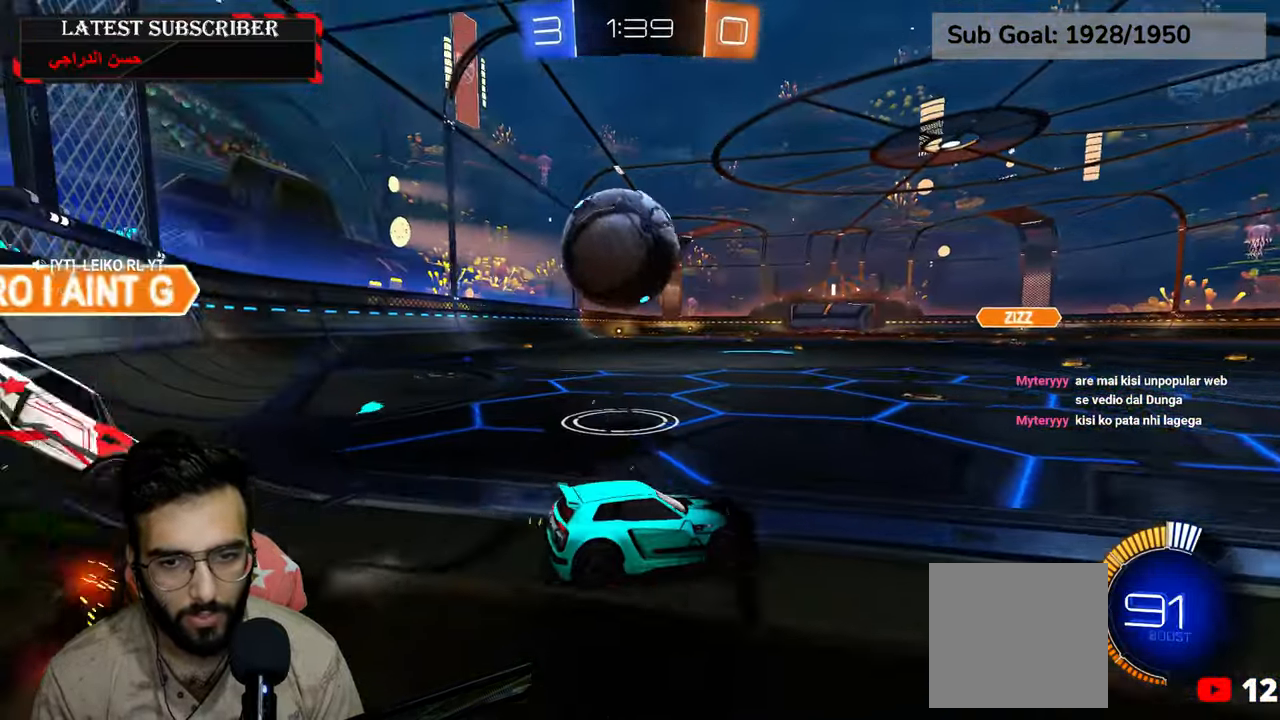
{"dt_ms": 500, "buttons": ["A", "R1", "R2"], "left_stick": "down-left", "right_stick": "center"}
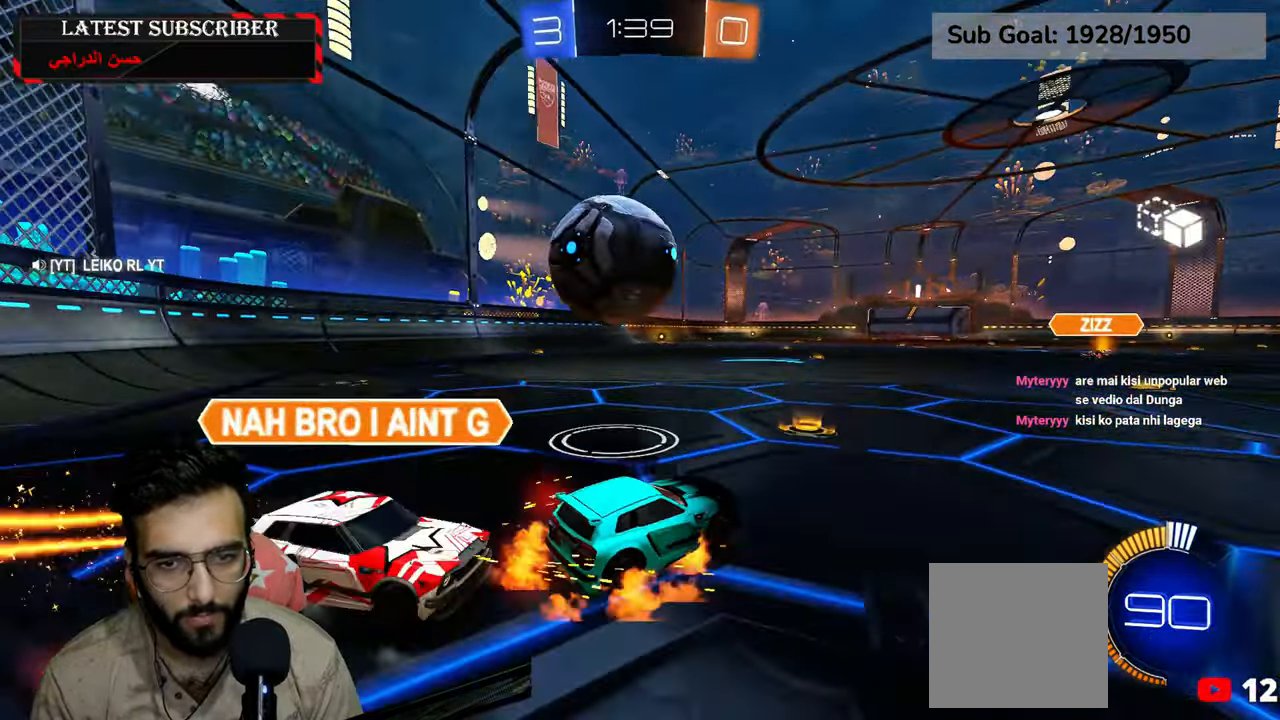
{"dt_ms": 1000, "buttons": ["L2", "R1"], "left_stick": "up", "right_stick": "center"}